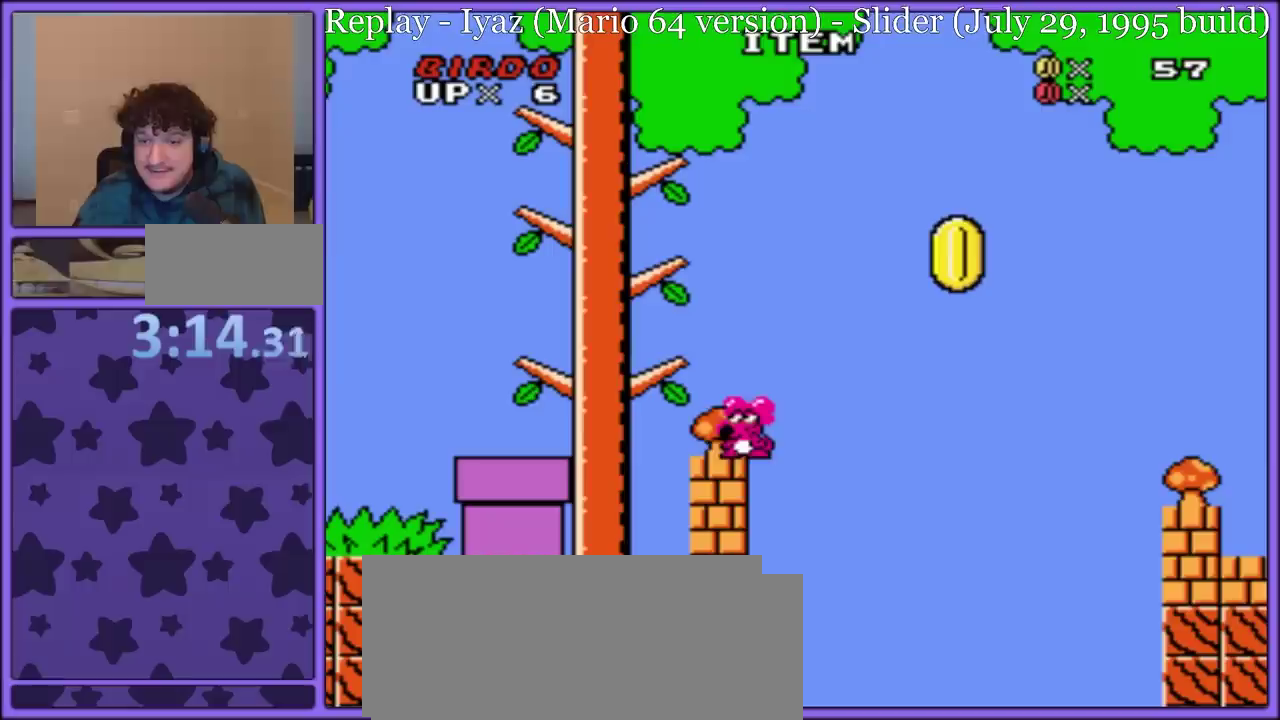
Gameplay with a controller (Nintendo layout); each line is a JSON object with the inputs held at the frame after it. "events" lists button and stick changes between this image and that frame as [ms after this image, input, new state], when the widget could be followed in between. Not read: L3 R3.
{"buttons": ["B", "Y", "DPAD_RIGHT"], "events": [[67, "DPAD_LEFT", "down"], [200, "B", "down"], [383, "DPAD_LEFT", "up"], [483, "DPAD_RIGHT", "down"]]}
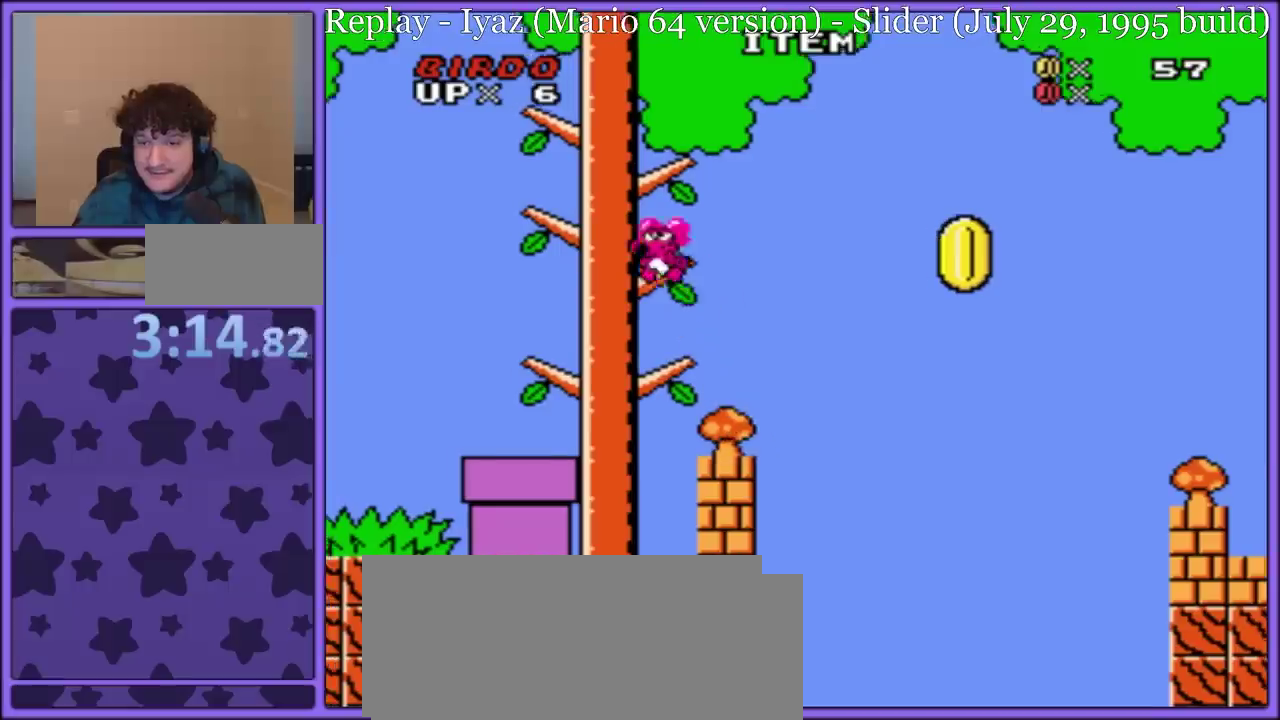
{"buttons": ["Y", "DPAD_LEFT"], "events": [[150, "DPAD_RIGHT", "up"], [200, "DPAD_RIGHT", "down"], [400, "B", "up"], [400, "DPAD_RIGHT", "up"], [467, "DPAD_LEFT", "down"]]}
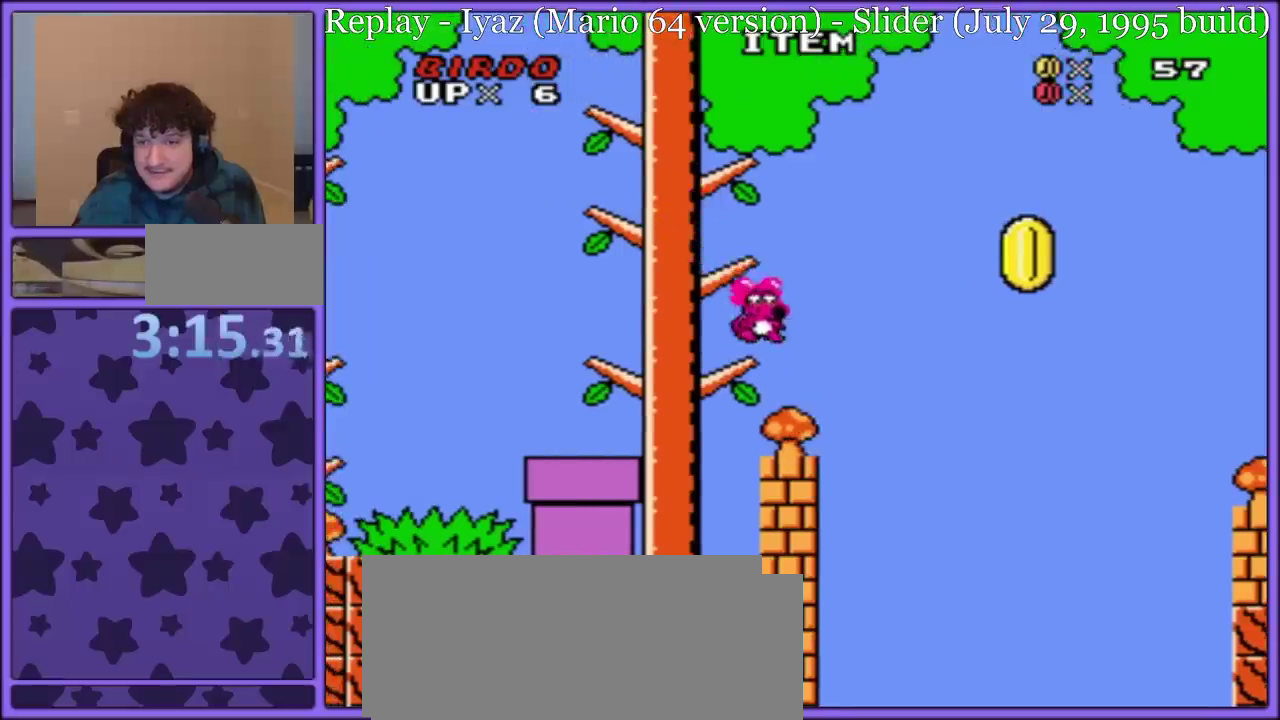
{"buttons": ["Y"], "events": [[117, "DPAD_LEFT", "up"]]}
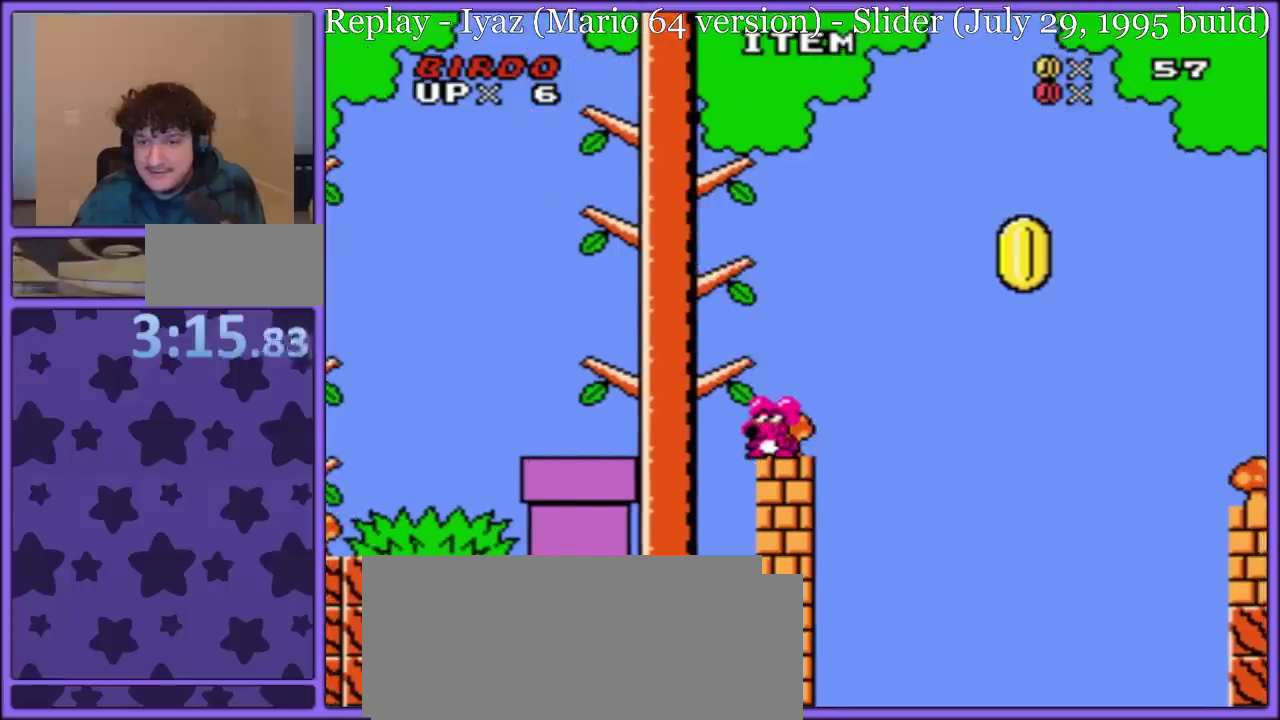
{"buttons": ["B", "Y", "DPAD_UP", "DPAD_RIGHT"], "events": [[117, "DPAD_RIGHT", "down"], [167, "DPAD_UP", "down"], [333, "B", "down"]]}
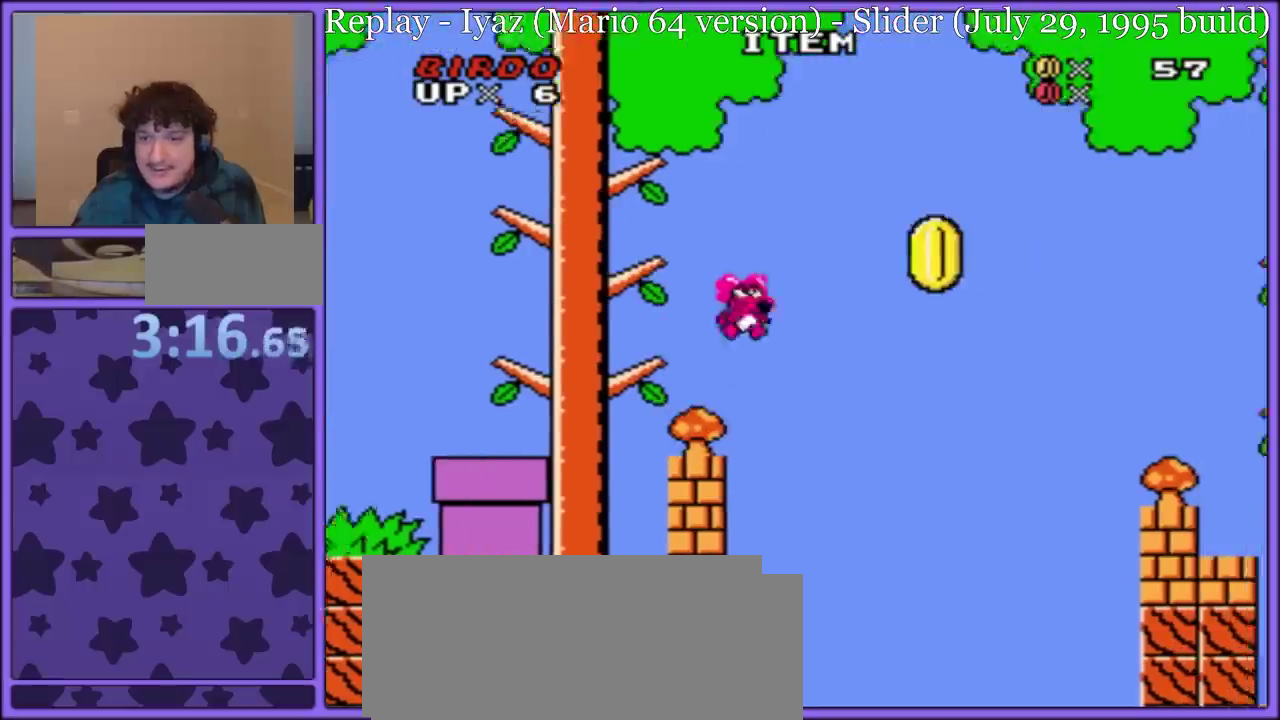
{"buttons": ["B", "Y", "DPAD_RIGHT"], "events": [[300, "DPAD_LEFT", "down"], [300, "DPAD_RIGHT", "up"], [300, "DPAD_UP", "up"], [367, "DPAD_UP", "down"], [400, "DPAD_LEFT", "up"], [400, "DPAD_RIGHT", "down"], [417, "DPAD_UP", "up"]]}
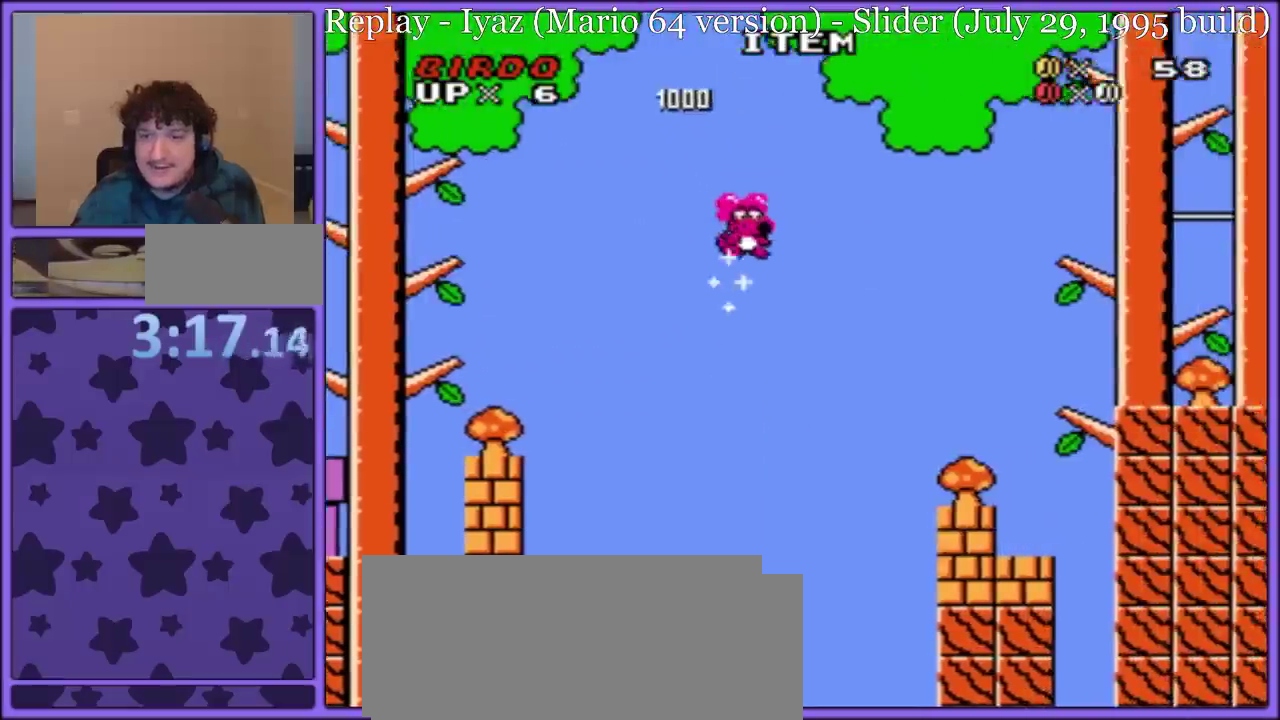
{"buttons": ["Y", "DPAD_UP", "DPAD_RIGHT"], "events": [[150, "DPAD_UP", "down"], [500, "B", "up"]]}
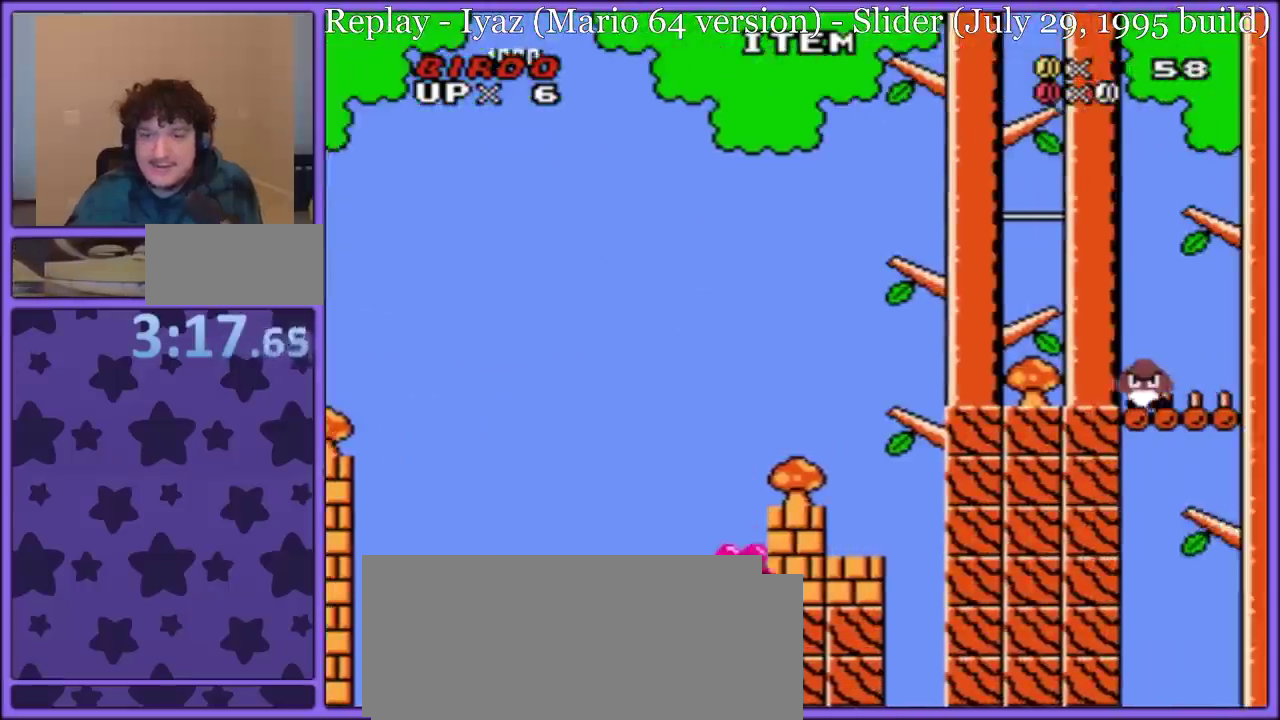
{"buttons": ["B", "Y"], "events": [[33, "B", "down"], [200, "DPAD_UP", "up"], [250, "DPAD_RIGHT", "up"]]}
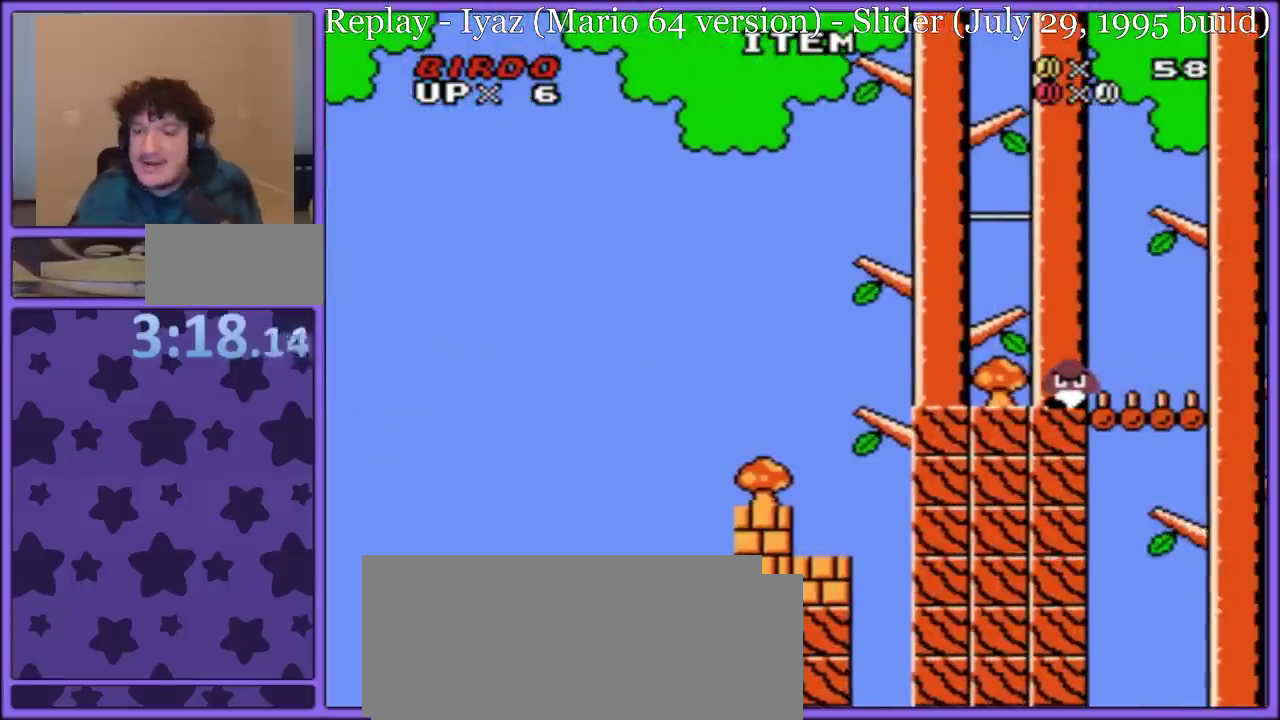
{"buttons": ["B", "Y"], "events": []}